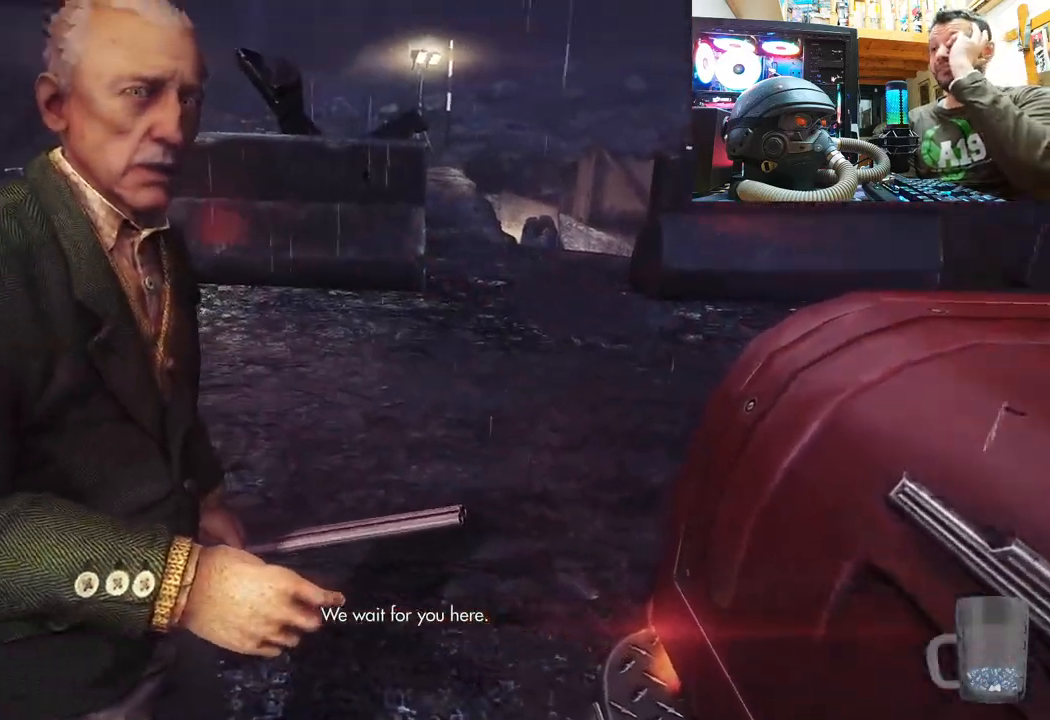
Gameplay with a controller (PlayStation layout); each line is a JSON object with the inputs held at the frame after it. "events" lists button and stick changes between this image and that frame as [ms after this image, input, new state], when the widget could be followed in between. Not read: L1 TOUCHPAD.
{"buttons": [], "left_stick": "center", "right_stick": "center", "events": []}
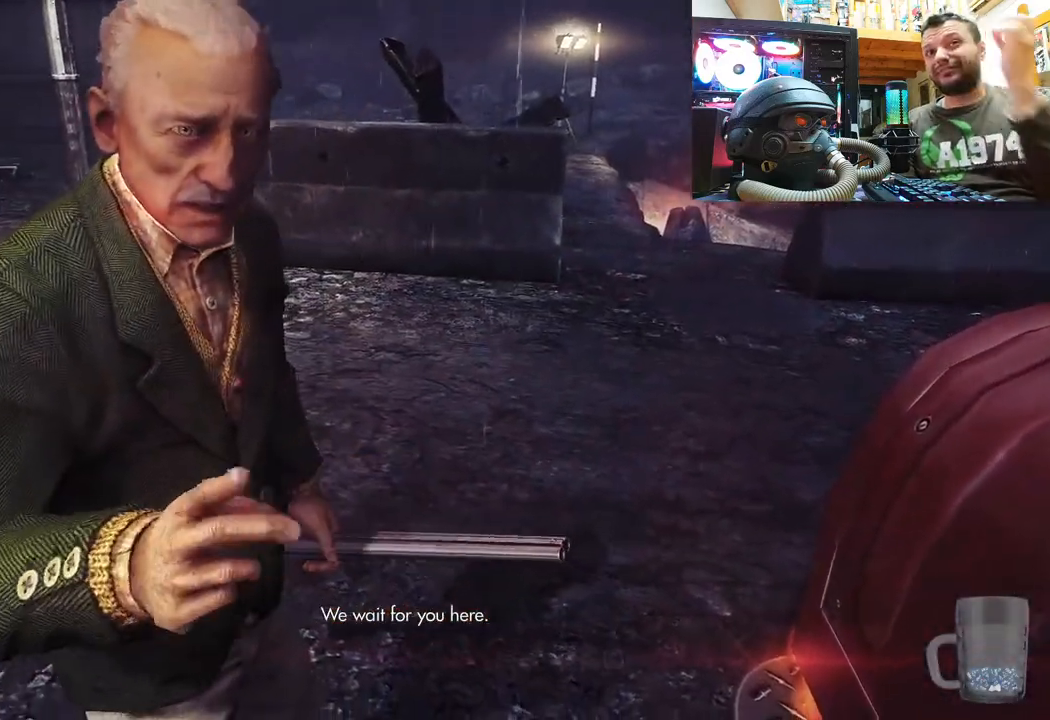
{"buttons": [], "left_stick": "center", "right_stick": "center", "events": []}
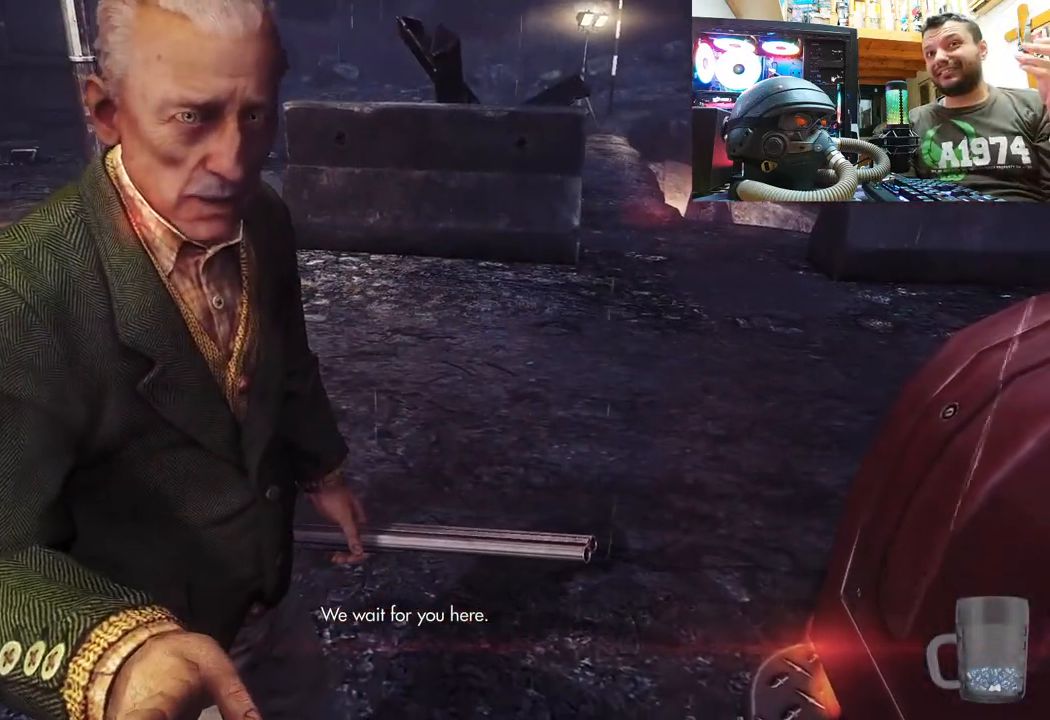
{"buttons": [], "left_stick": "center", "right_stick": "center", "events": []}
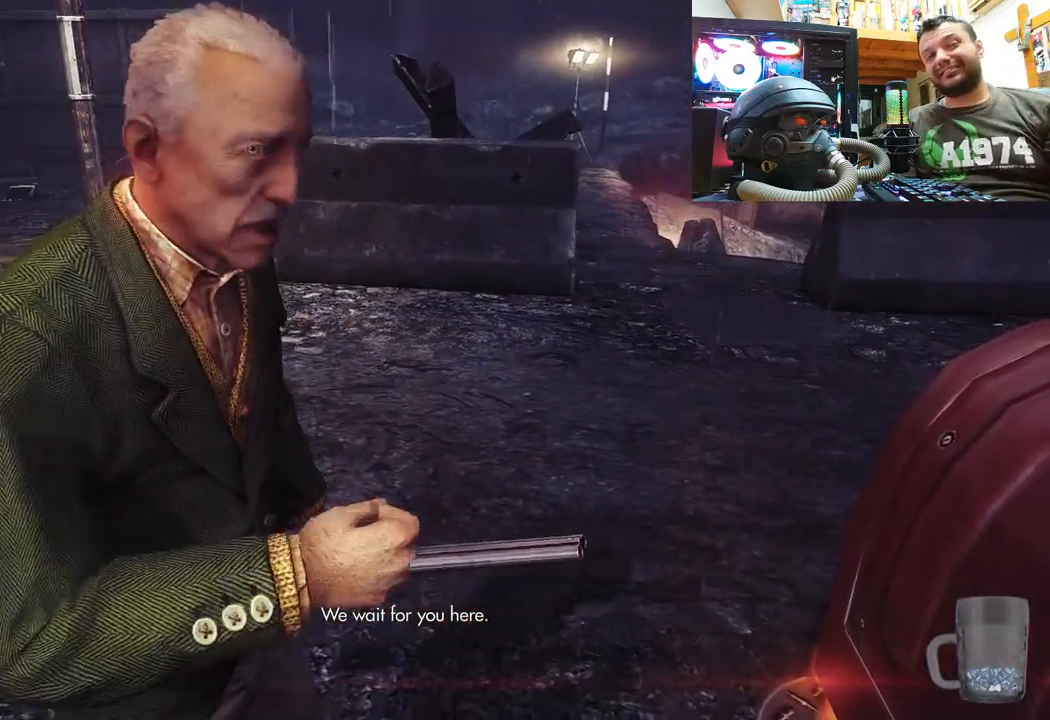
{"buttons": [], "left_stick": "center", "right_stick": "center", "events": []}
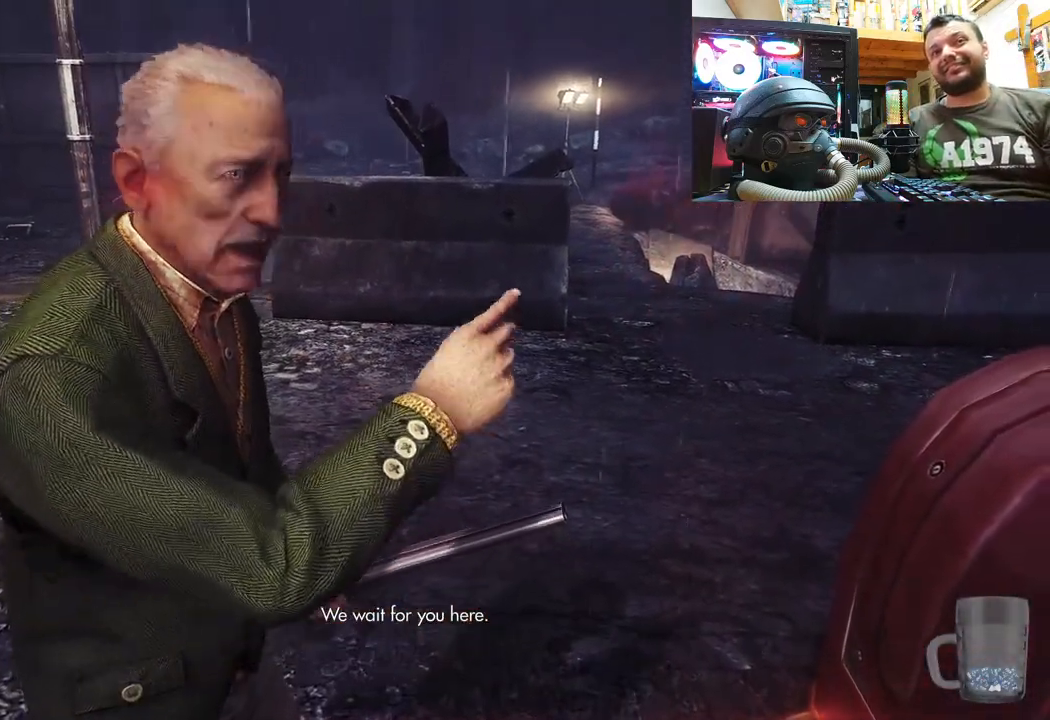
{"buttons": [], "left_stick": "center", "right_stick": "center", "events": []}
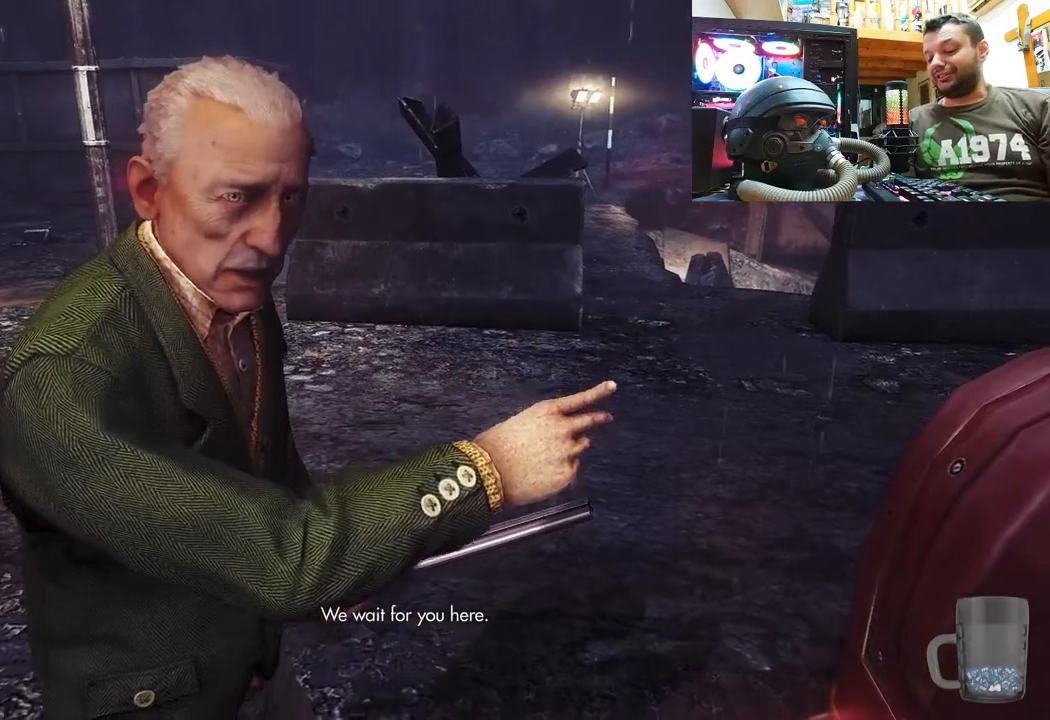
{"buttons": [], "left_stick": "center", "right_stick": "center", "events": []}
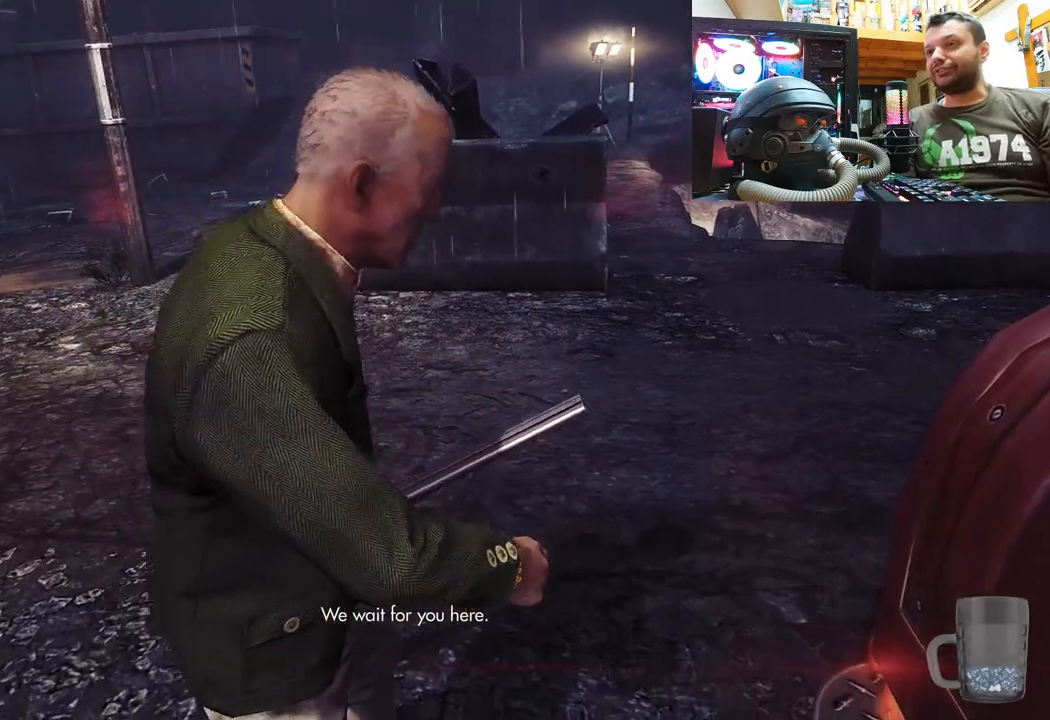
{"buttons": [], "left_stick": "center", "right_stick": "center", "events": []}
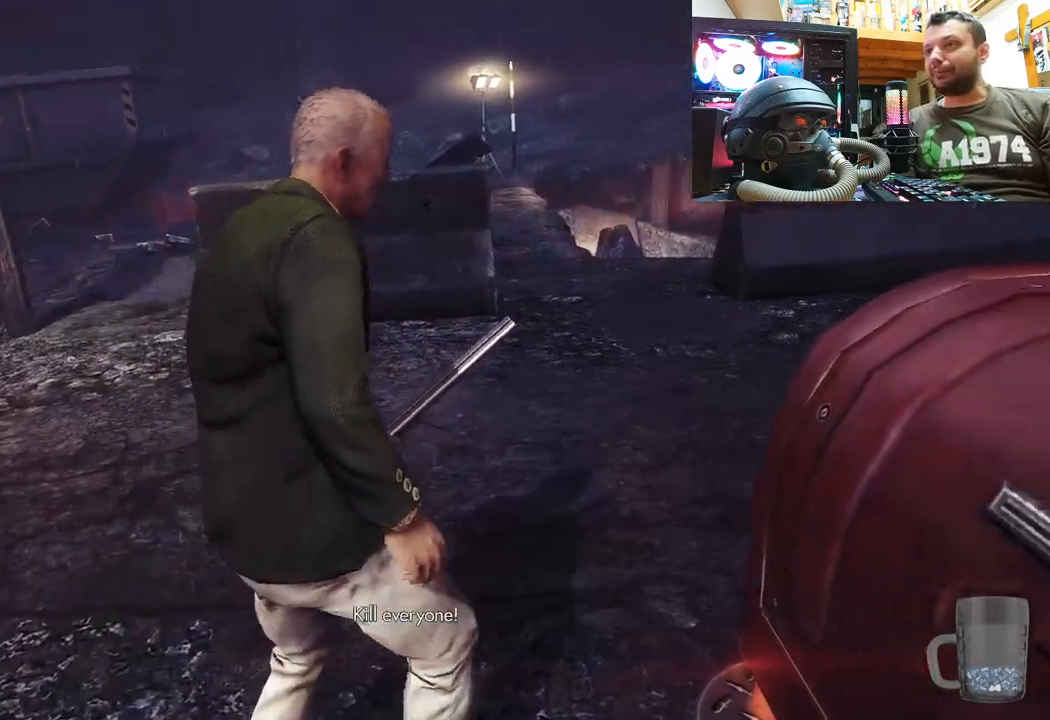
{"buttons": [], "left_stick": "center", "right_stick": "center", "events": []}
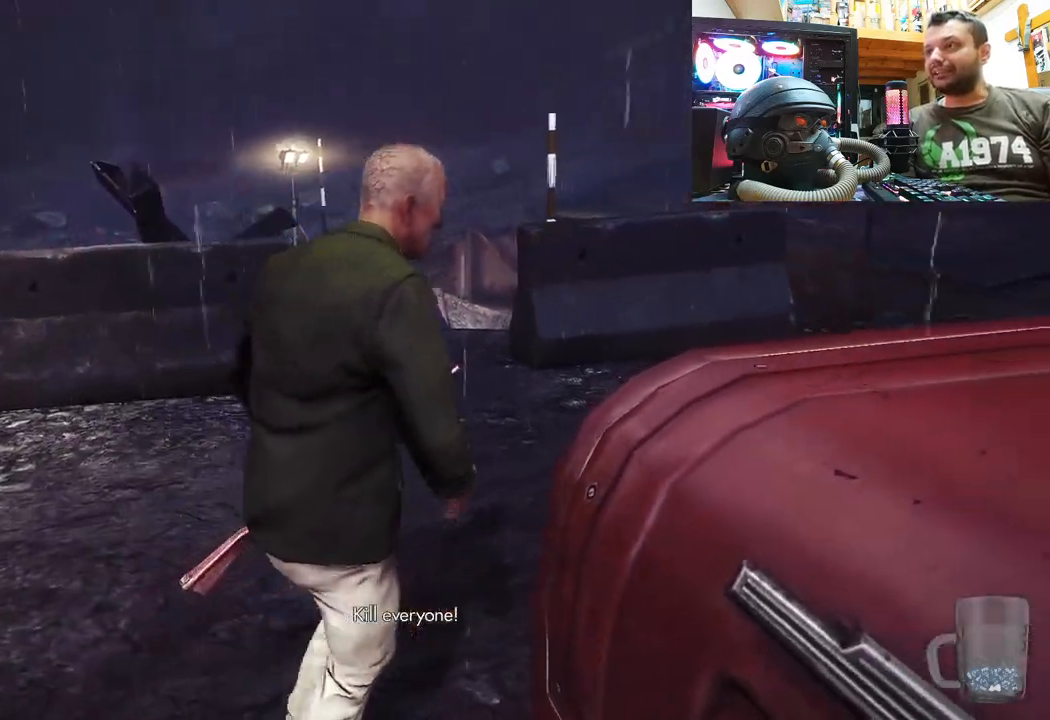
{"buttons": [], "left_stick": "center", "right_stick": "center", "events": []}
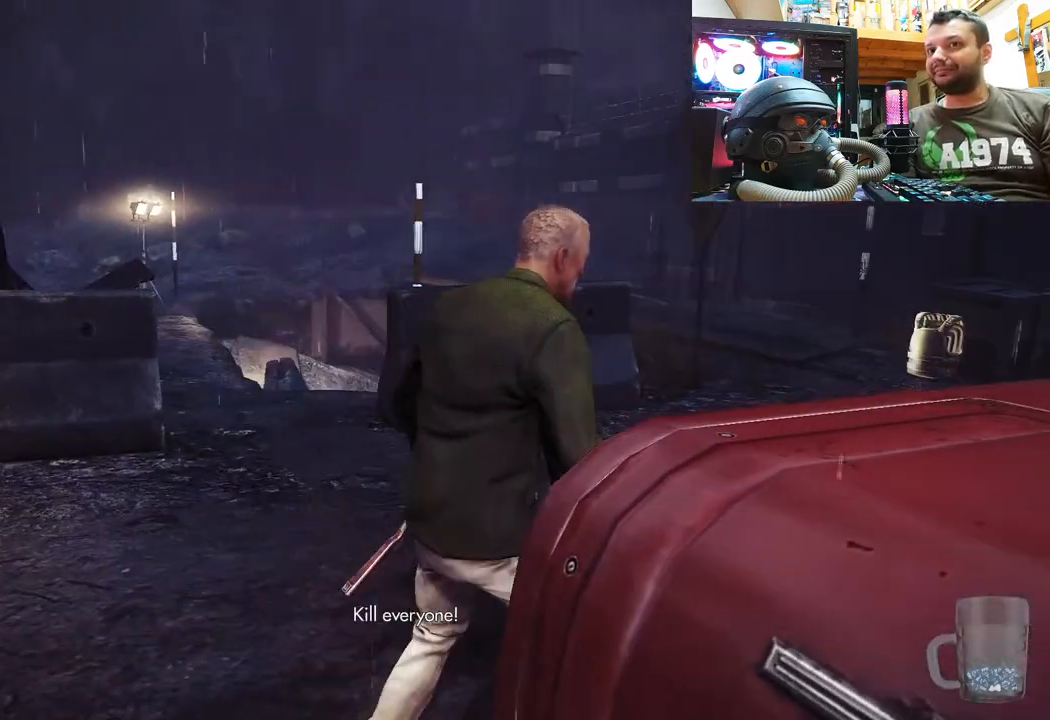
{"buttons": [], "left_stick": "down-left", "right_stick": "center", "events": [[500, "left_stick", "down-left"]]}
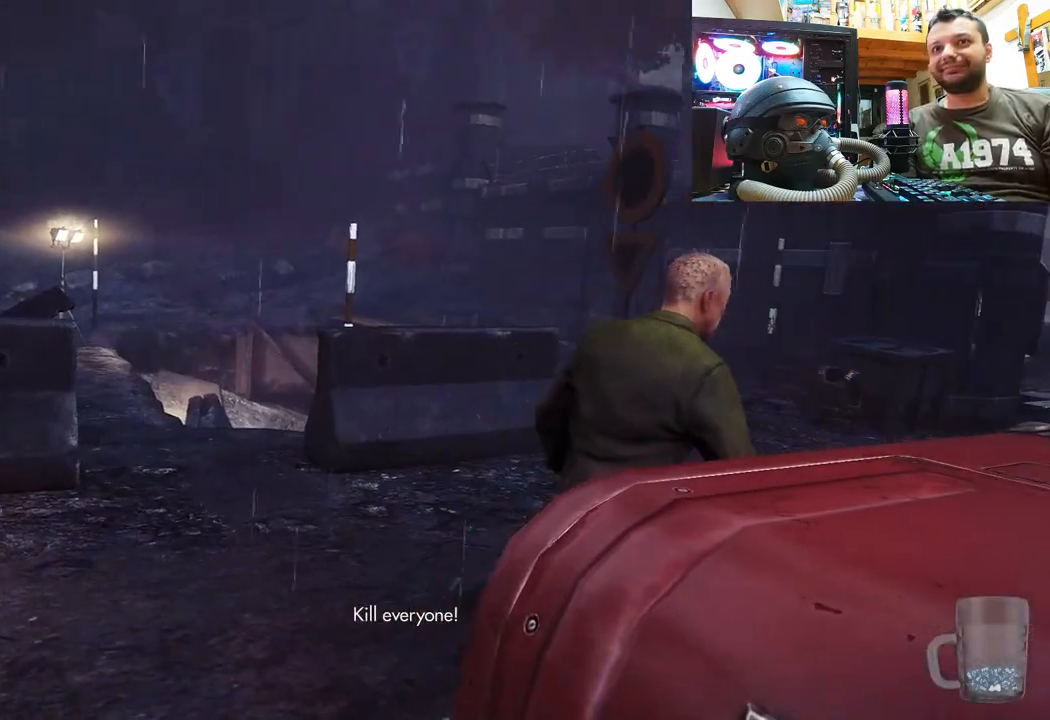
{"buttons": [], "left_stick": "center", "right_stick": "center", "events": [[17, "right_stick", "right"], [267, "left_stick", "center"], [267, "right_stick", "center"]]}
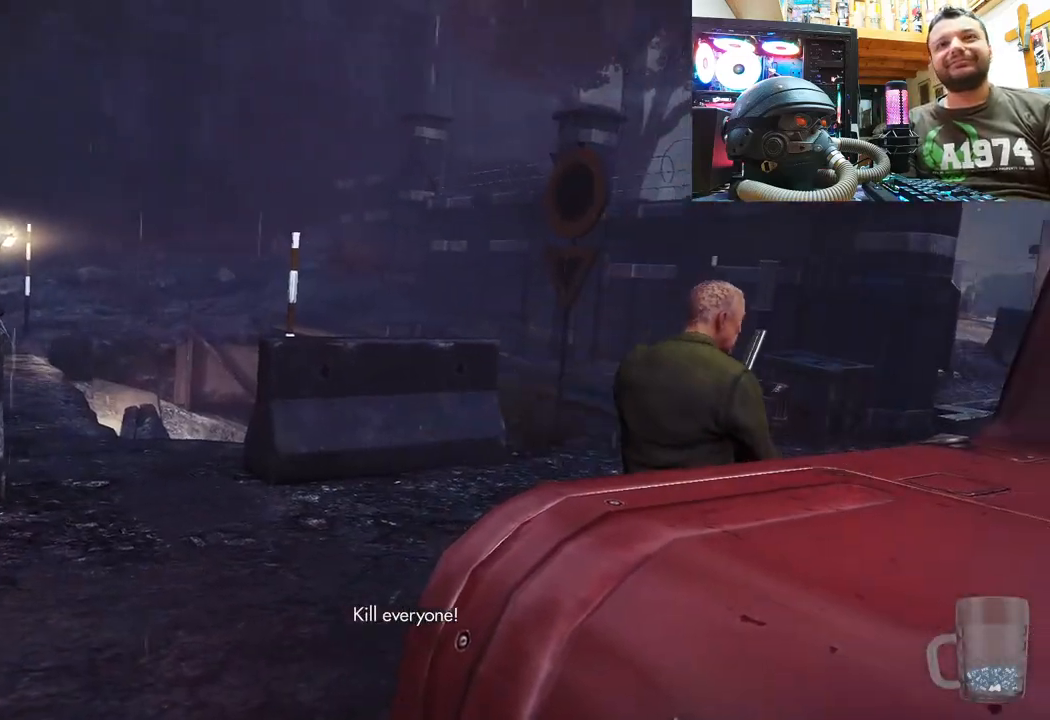
{"buttons": [], "left_stick": "center", "right_stick": "center", "events": []}
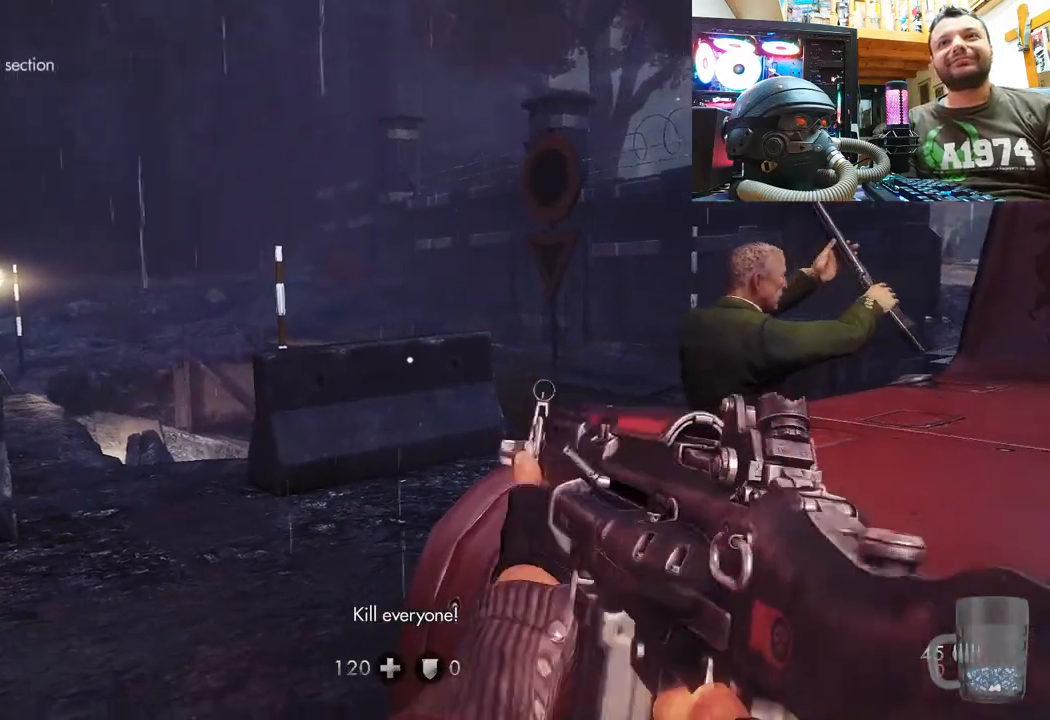
{"buttons": [], "left_stick": "down", "right_stick": "center", "events": [[33, "right_stick", "right"], [267, "left_stick", "down"], [467, "right_stick", "center"]]}
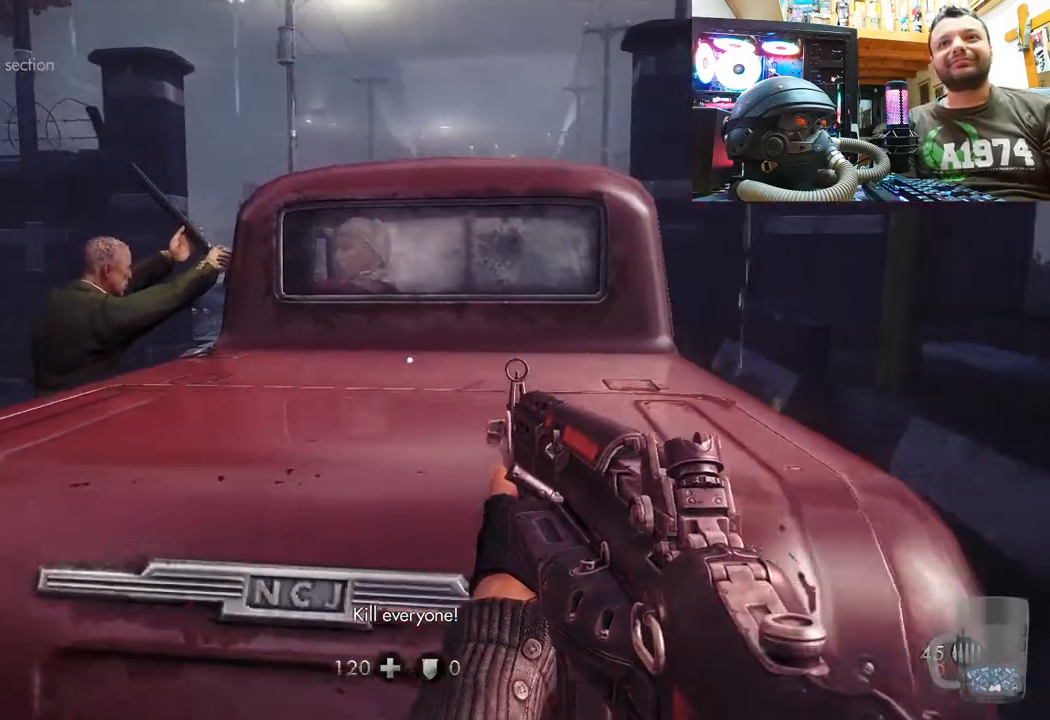
{"buttons": [], "left_stick": "center", "right_stick": "up-left", "events": [[117, "left_stick", "down-right"], [250, "left_stick", "center"], [483, "right_stick", "up-left"]]}
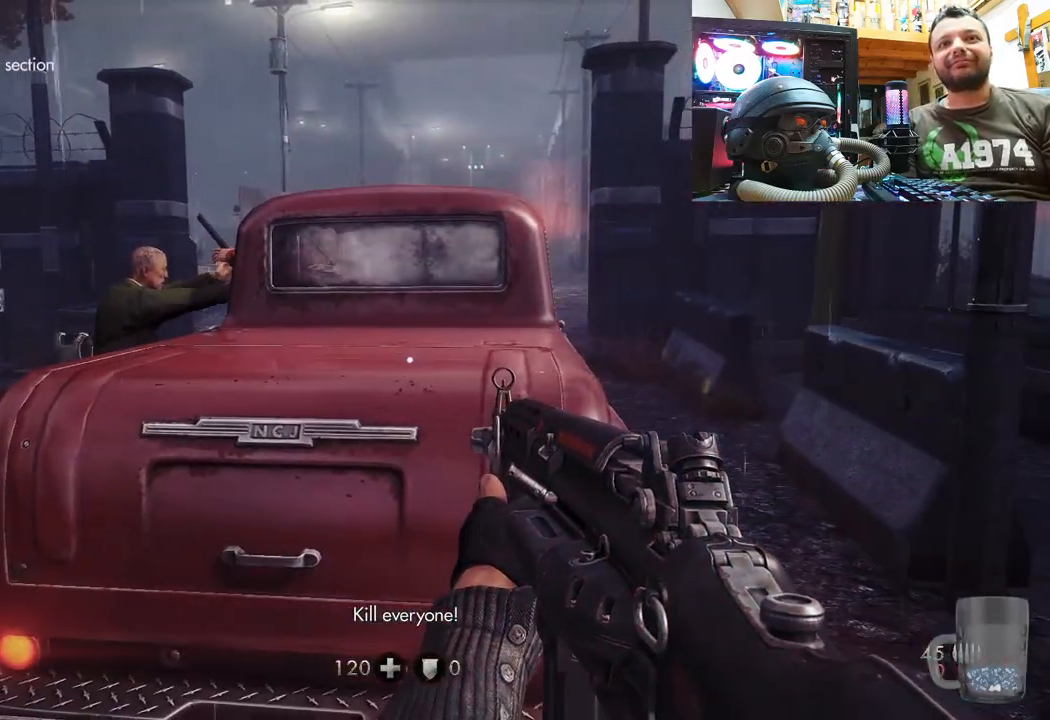
{"buttons": [], "left_stick": "center", "right_stick": "center", "events": [[217, "right_stick", "center"], [350, "right_stick", "up-left"], [500, "right_stick", "center"]]}
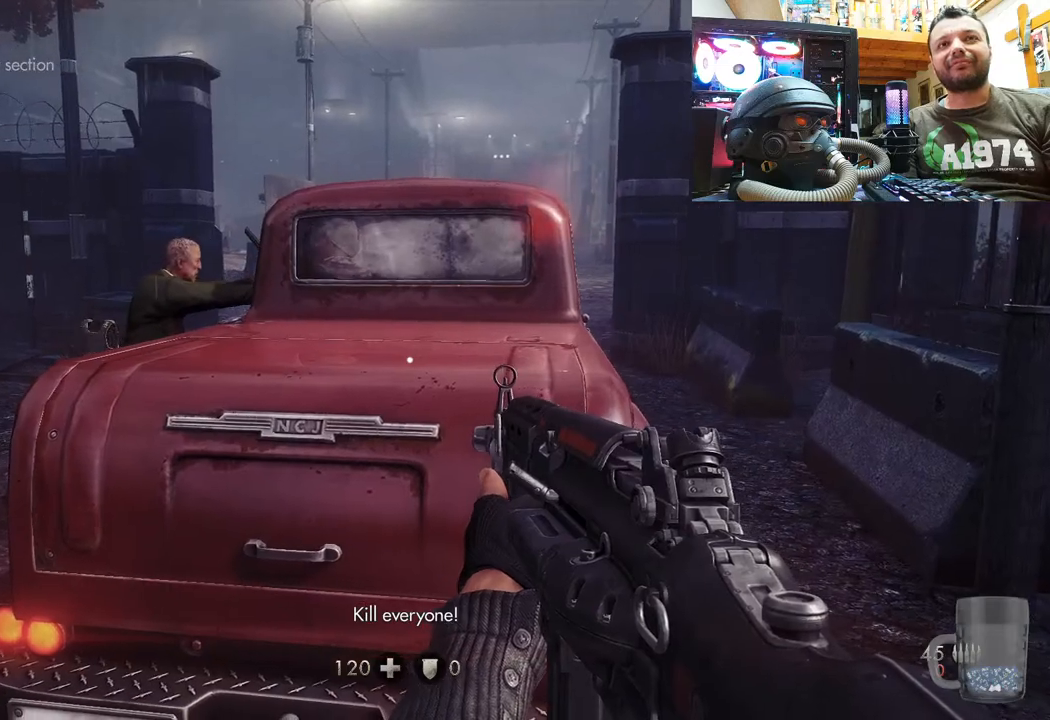
{"buttons": ["R1"], "left_stick": "center", "right_stick": "center", "events": [[200, "R1", "down"]]}
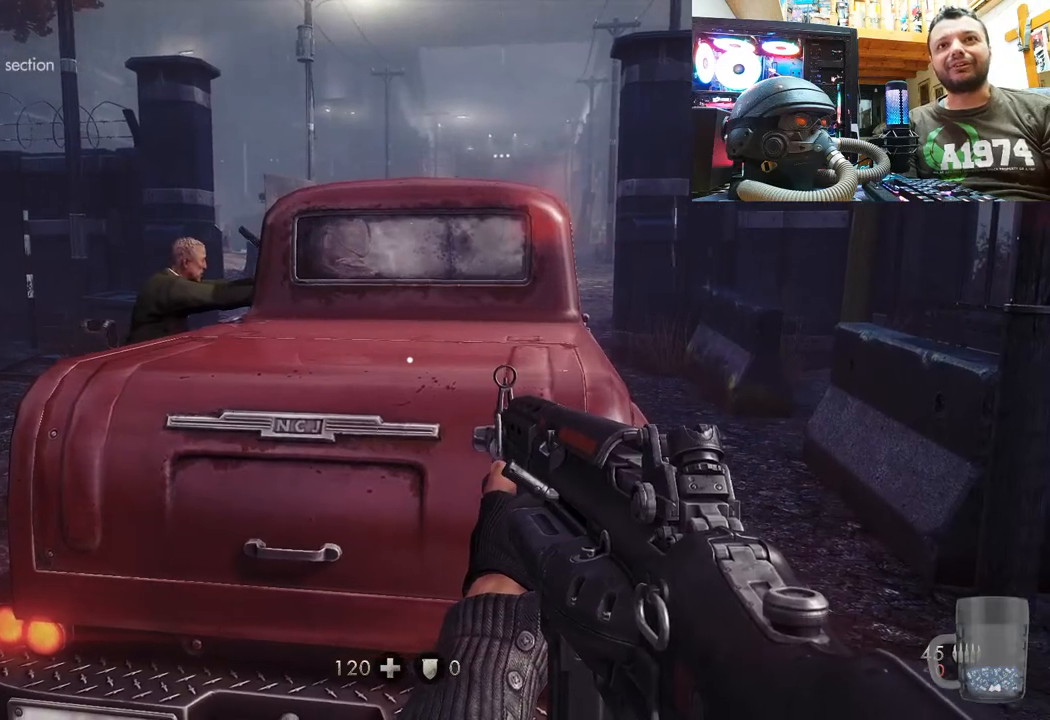
{"buttons": ["R1"], "left_stick": "center", "right_stick": "center", "events": []}
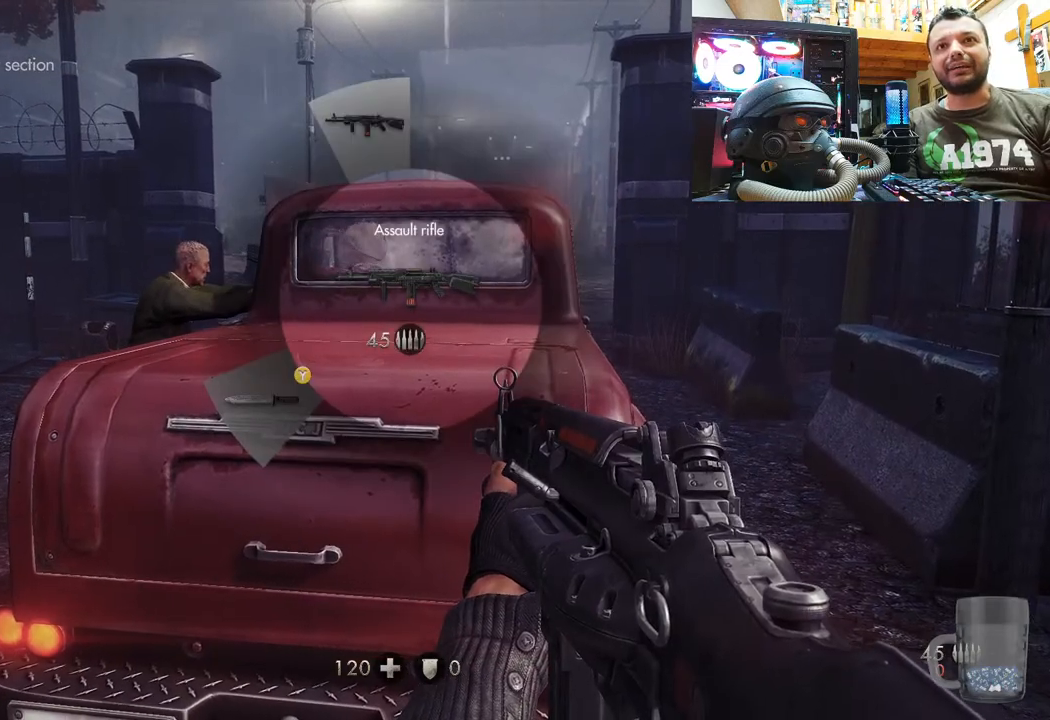
{"buttons": ["R1"], "left_stick": "center", "right_stick": "center", "events": []}
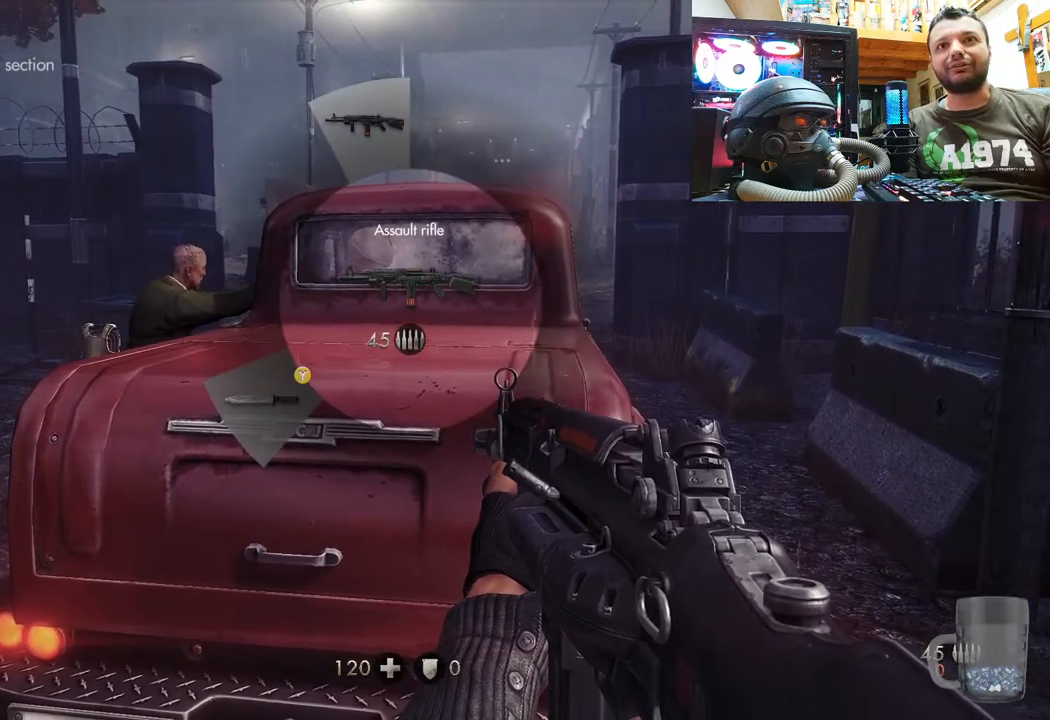
{"buttons": [], "left_stick": "center", "right_stick": "center", "events": [[450, "R1", "up"]]}
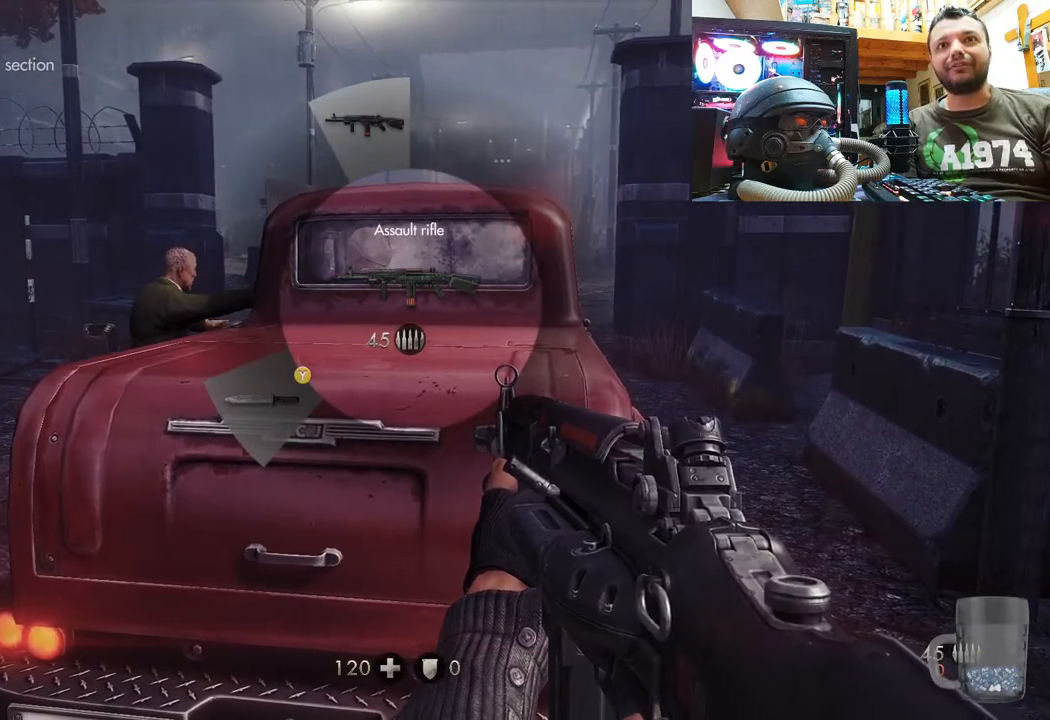
{"buttons": [], "left_stick": "center", "right_stick": "left", "events": [[483, "right_stick", "left"]]}
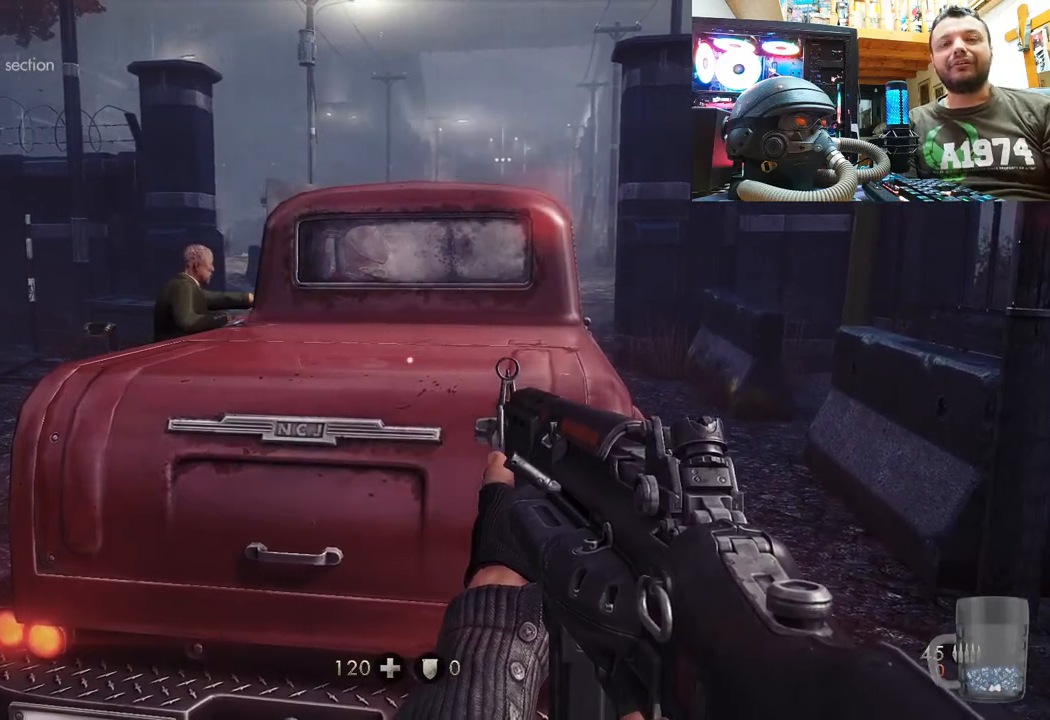
{"buttons": [], "left_stick": "center", "right_stick": "left", "events": []}
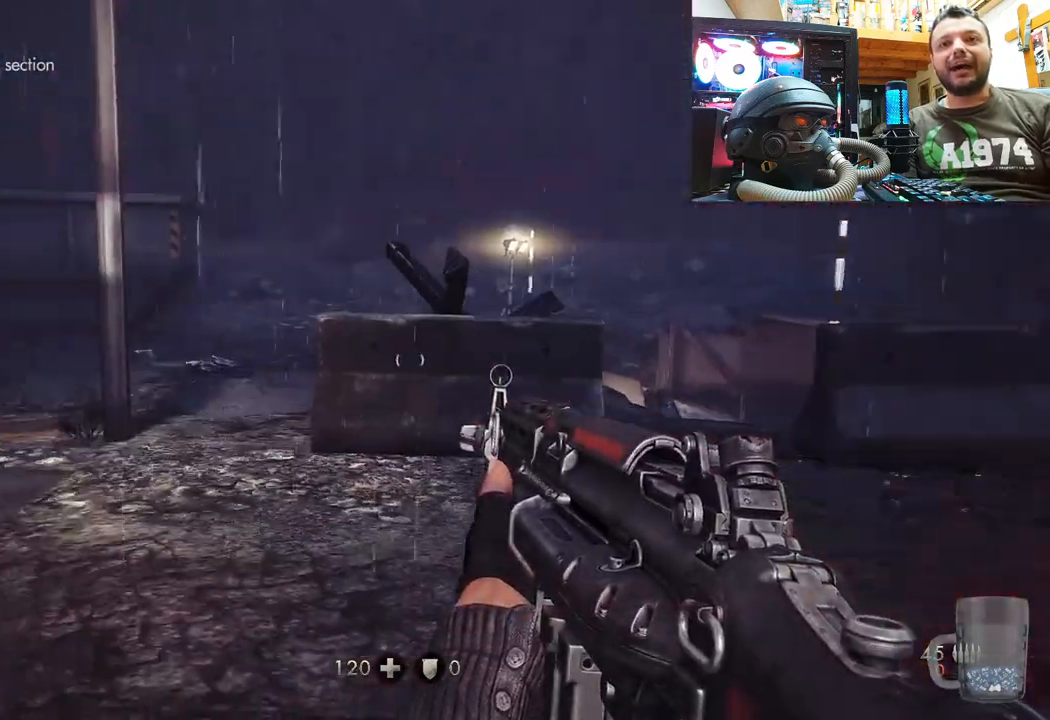
{"buttons": [], "left_stick": "up-right", "right_stick": "up-left", "events": [[50, "right_stick", "up-left"], [150, "right_stick", "center"], [300, "right_stick", "up-left"], [417, "left_stick", "up-right"]]}
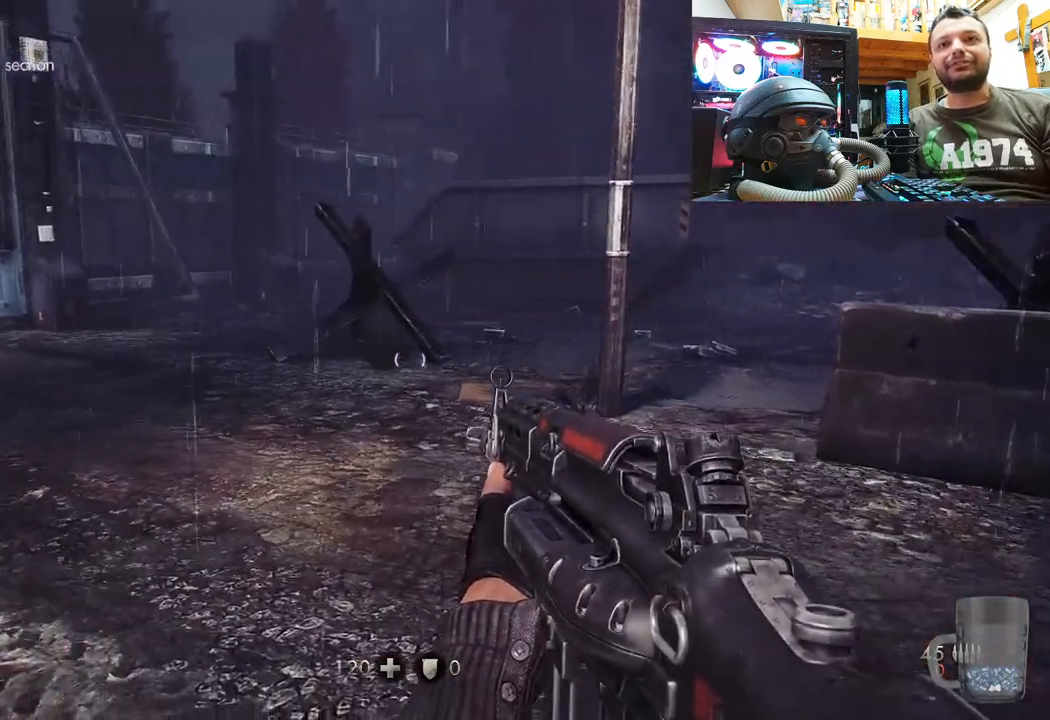
{"buttons": [], "left_stick": "up", "right_stick": "left", "events": [[200, "left_stick", "up"], [267, "right_stick", "center"], [367, "right_stick", "left"]]}
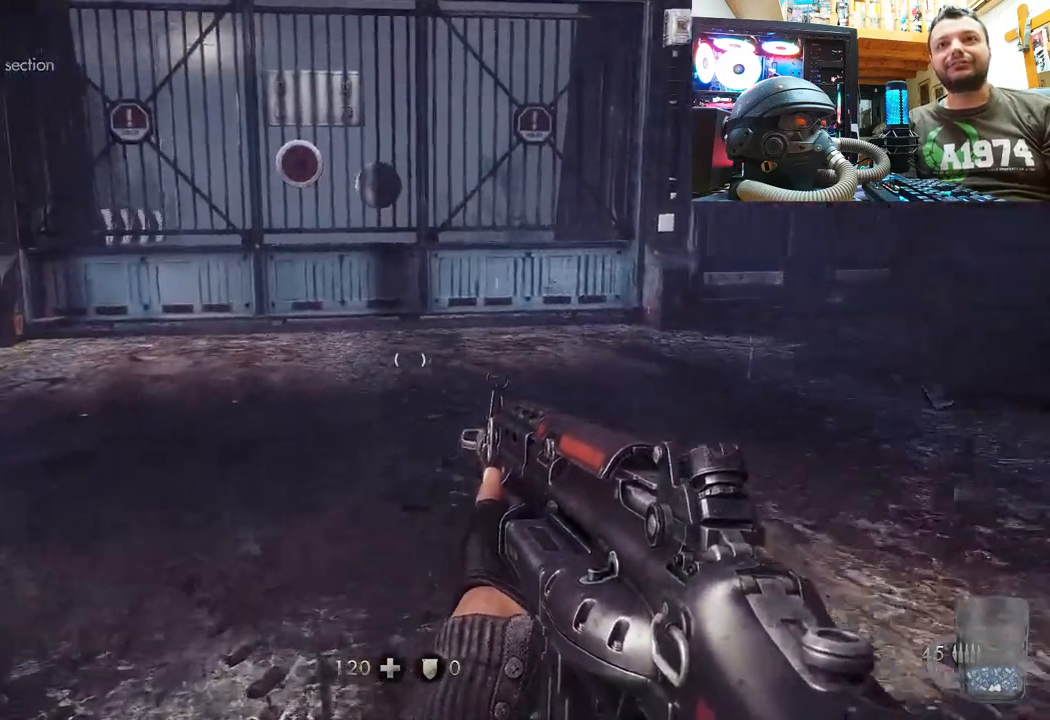
{"buttons": [], "left_stick": "up-right", "right_stick": "left", "events": [[450, "left_stick", "up-right"]]}
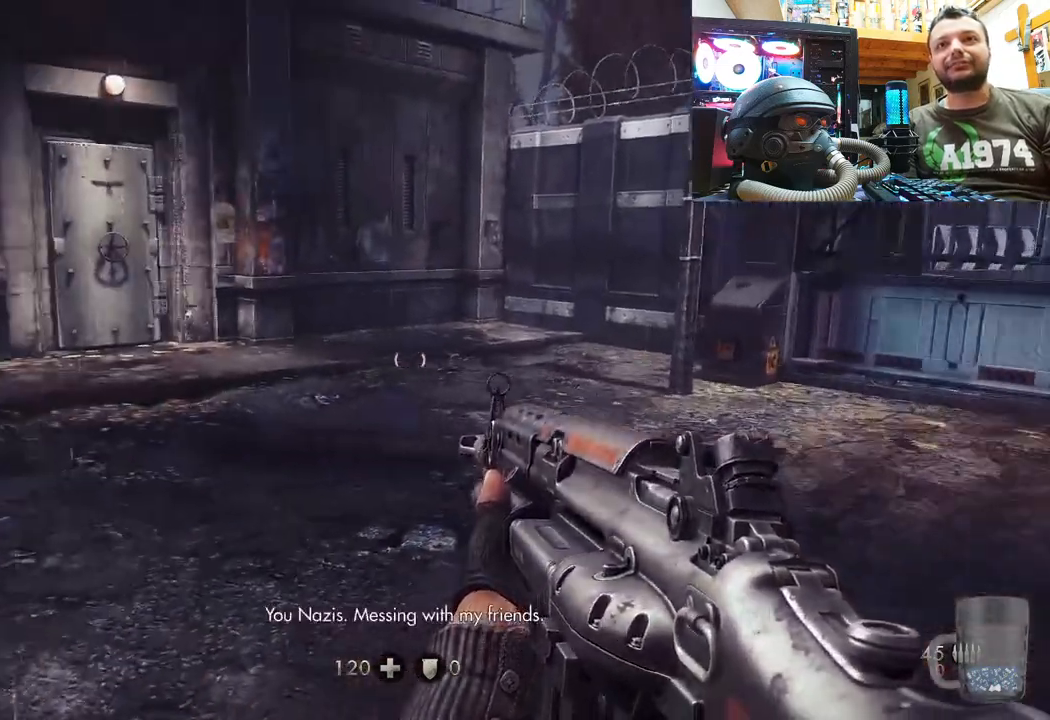
{"buttons": [], "left_stick": "up-right", "right_stick": "left", "events": [[117, "right_stick", "center"], [317, "right_stick", "left"]]}
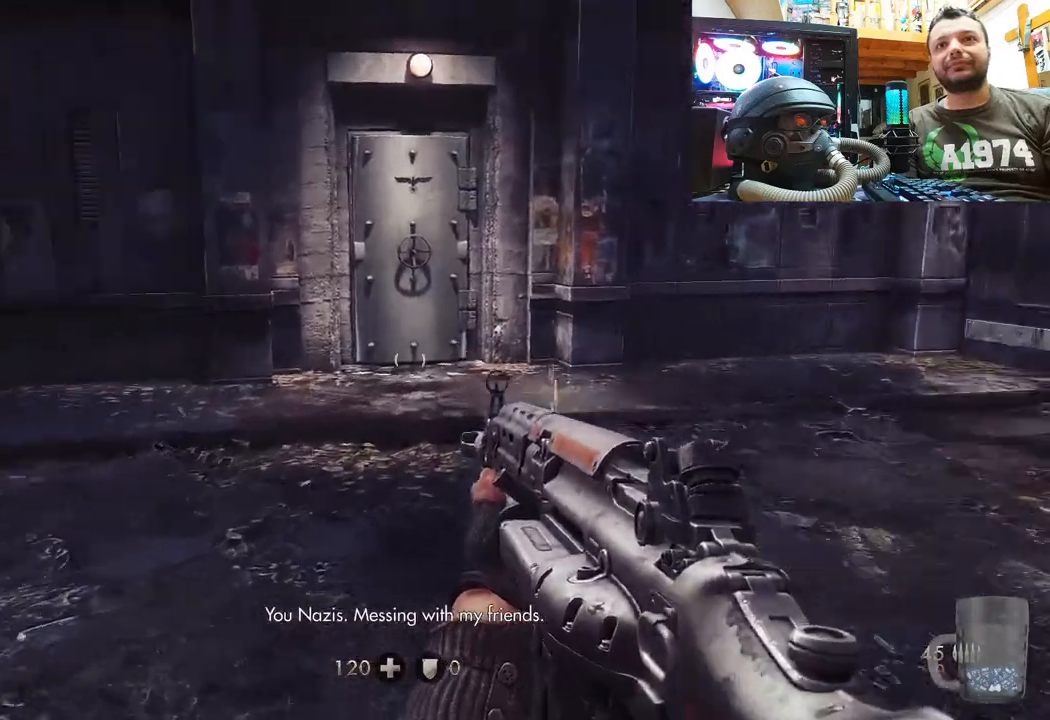
{"buttons": [], "left_stick": "up-right", "right_stick": "left", "events": [[400, "right_stick", "center"], [450, "right_stick", "left"]]}
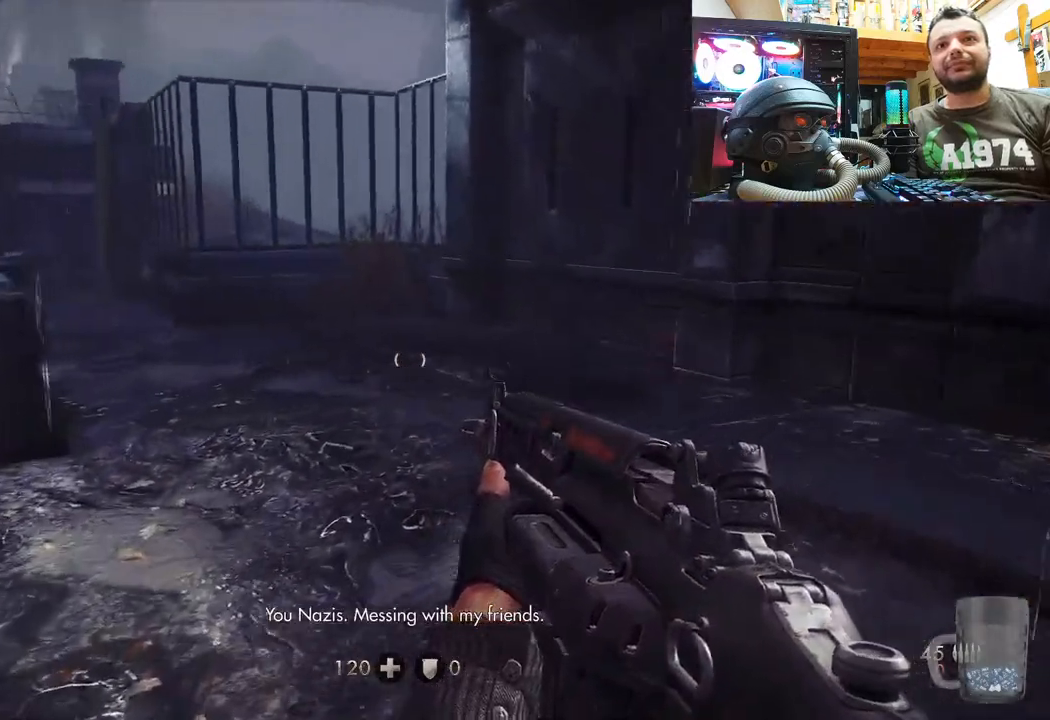
{"buttons": [], "left_stick": "up-right", "right_stick": "left", "events": [[367, "right_stick", "center"], [483, "right_stick", "left"]]}
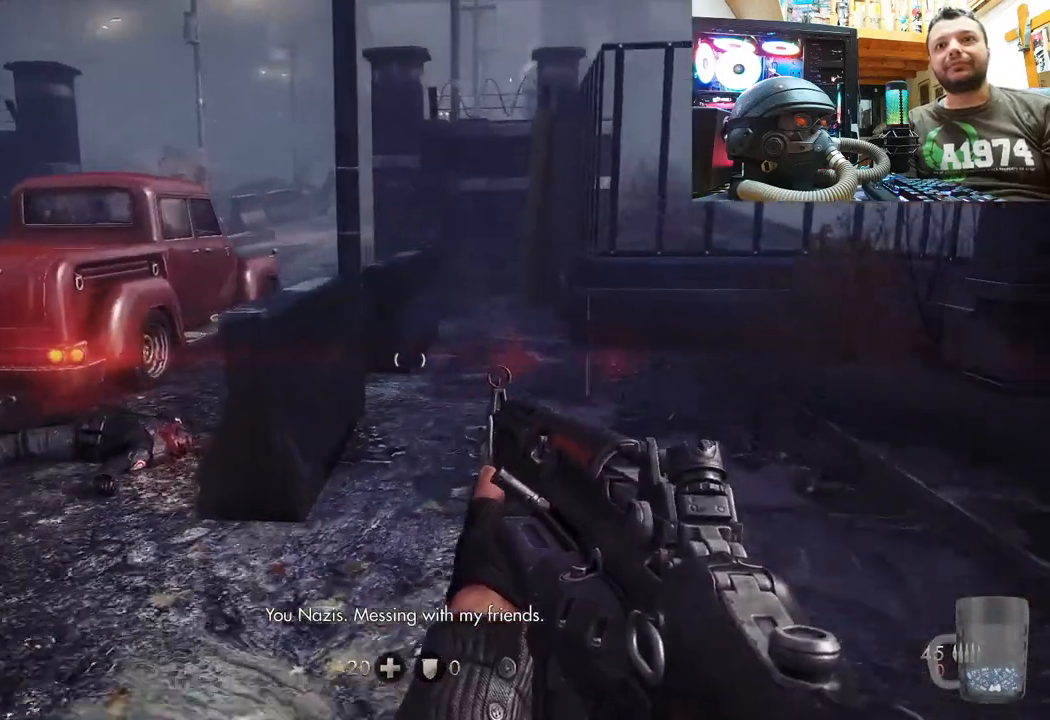
{"buttons": [], "left_stick": "up-right", "right_stick": "center", "events": [[200, "right_stick", "center"]]}
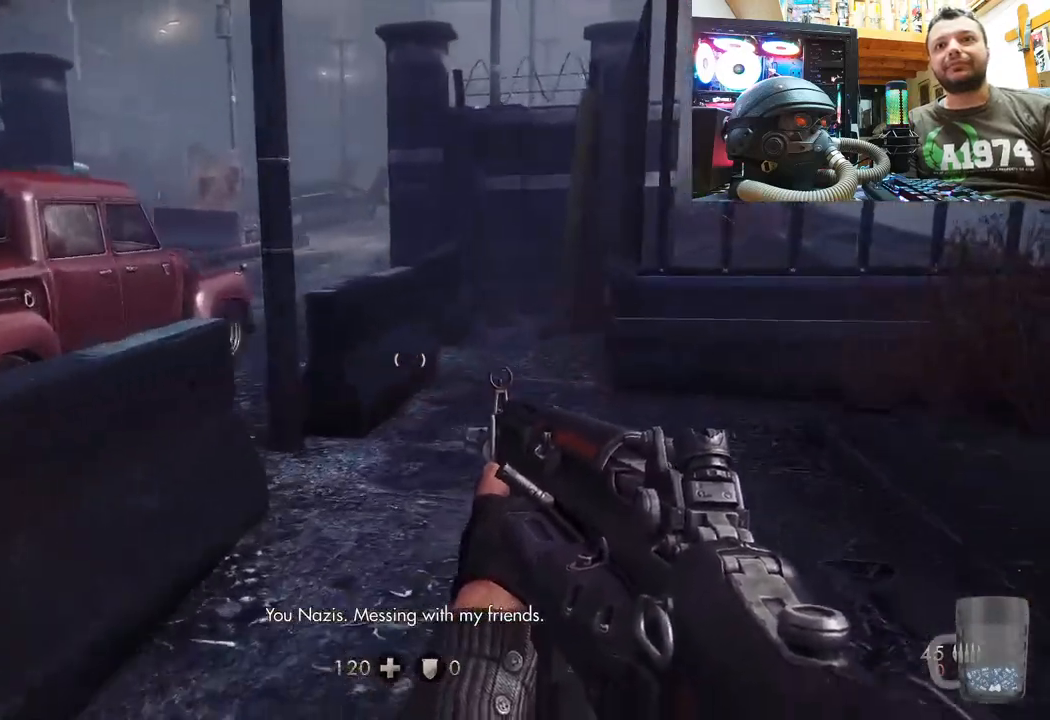
{"buttons": [], "left_stick": "up-right", "right_stick": "up-left", "events": [[283, "right_stick", "left"], [433, "right_stick", "up-left"]]}